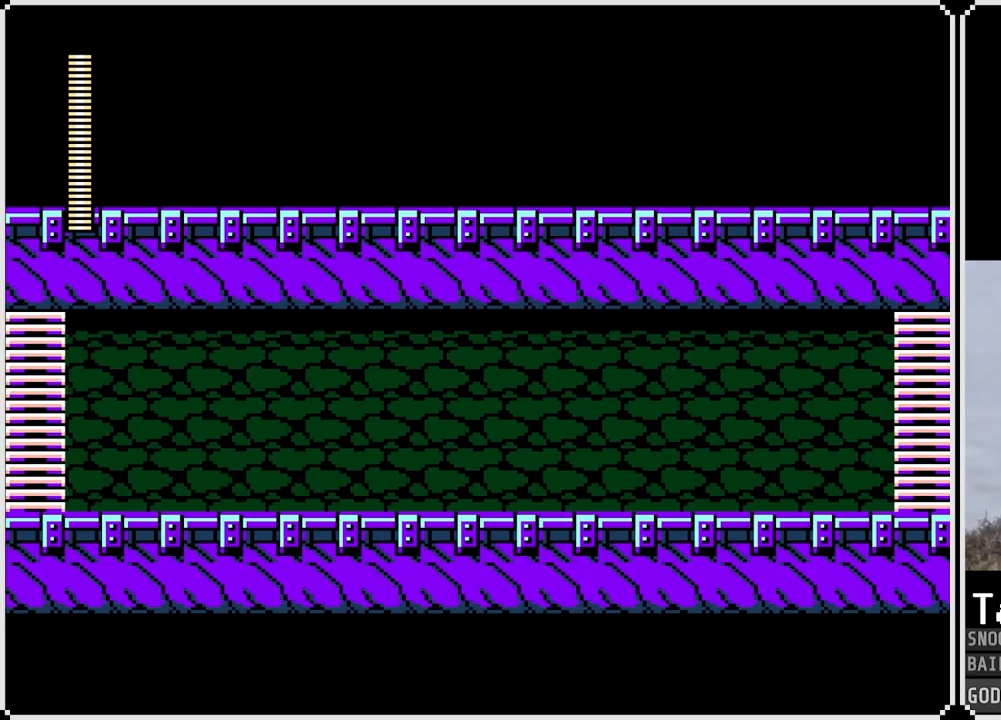
Gameplay with a controller (PlayStation layout); each line is a JSON object with the inputs held at the frame after it. "events" lists button and stick changes between this image and that frame as [ms after this image, input, new state], when the widget could be followed in between.
{"buttons": ["DPAD_RIGHT"], "left_stick": "center", "right_stick": "center", "events": [[500, "DPAD_RIGHT", "down"]]}
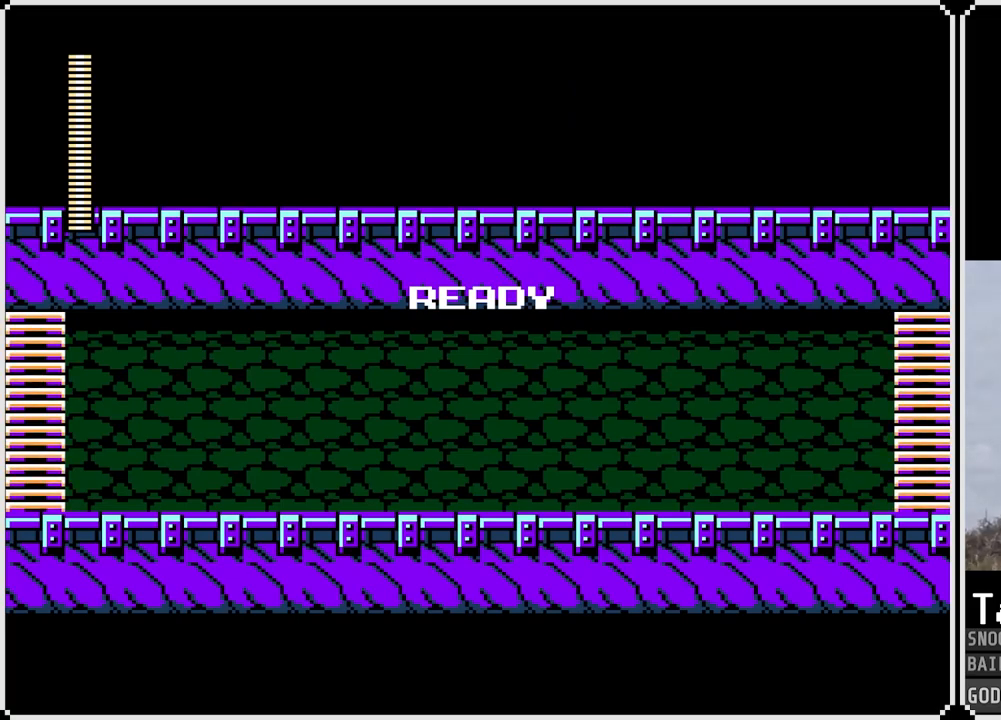
{"buttons": ["DPAD_RIGHT"], "left_stick": "center", "right_stick": "center", "events": []}
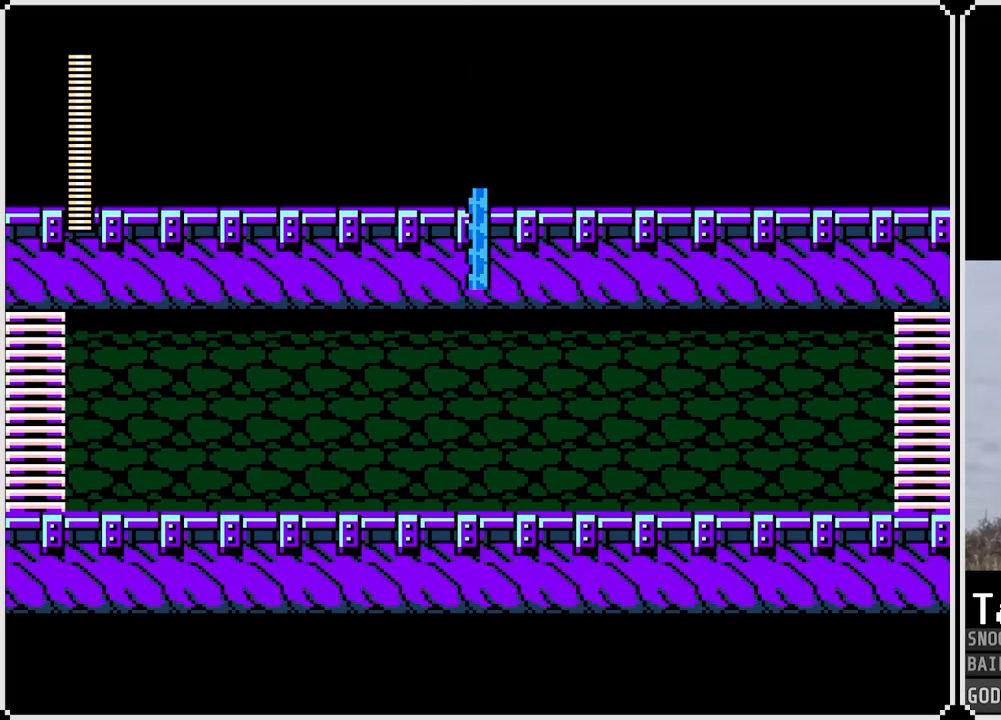
{"buttons": ["DPAD_RIGHT"], "left_stick": "center", "right_stick": "center", "events": []}
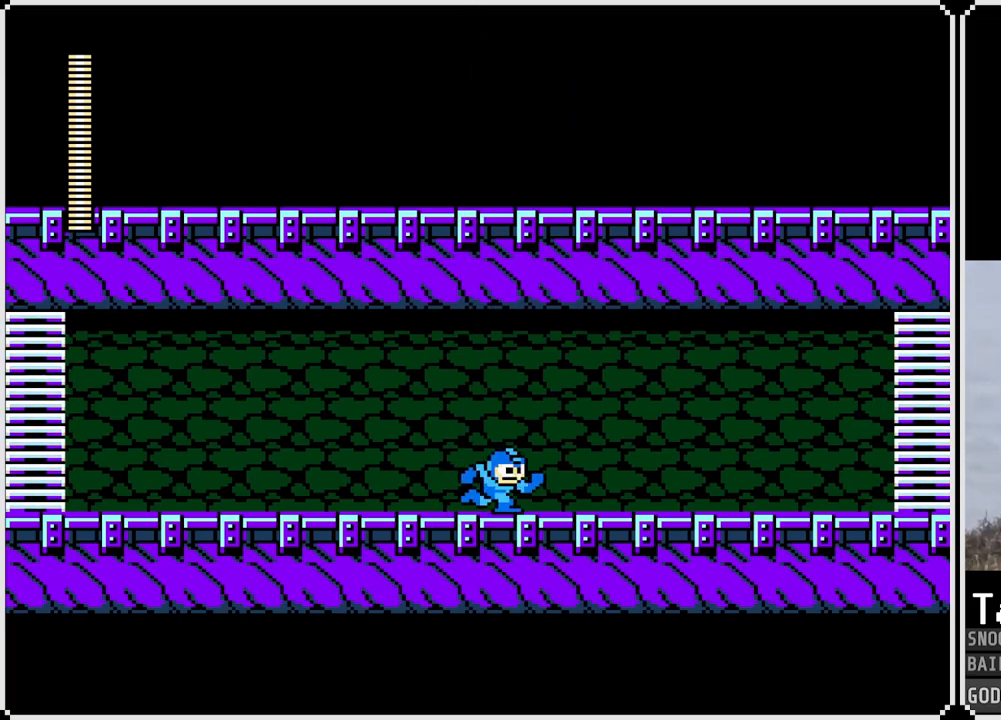
{"buttons": ["DPAD_RIGHT"], "left_stick": "center", "right_stick": "center", "events": []}
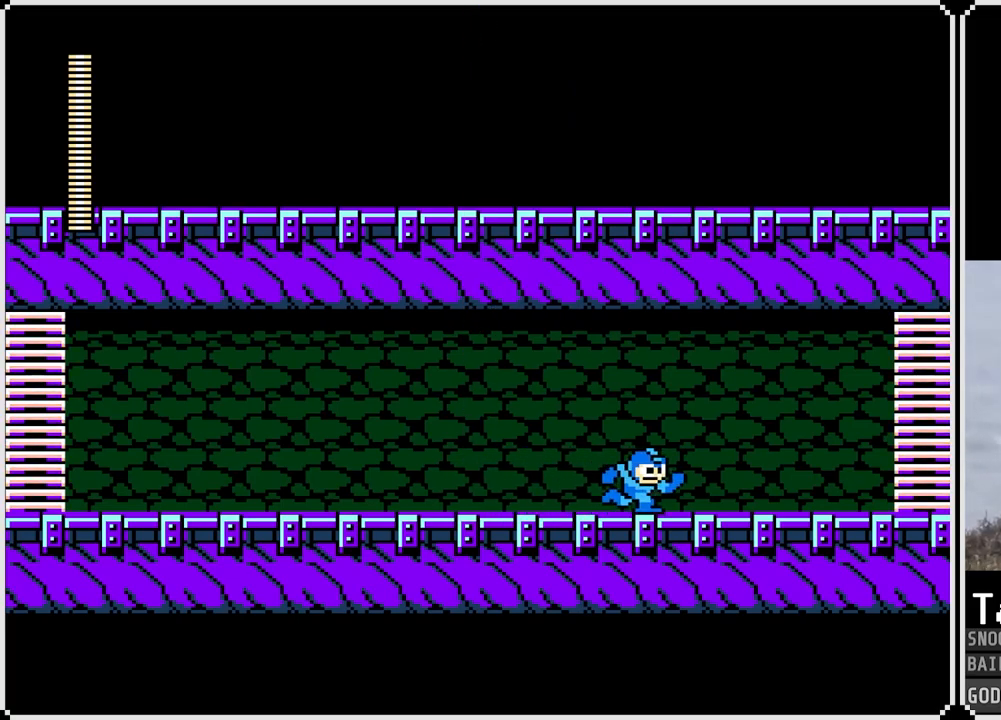
{"buttons": ["CROSS", "DPAD_RIGHT"], "left_stick": "center", "right_stick": "center", "events": [[450, "CROSS", "down"]]}
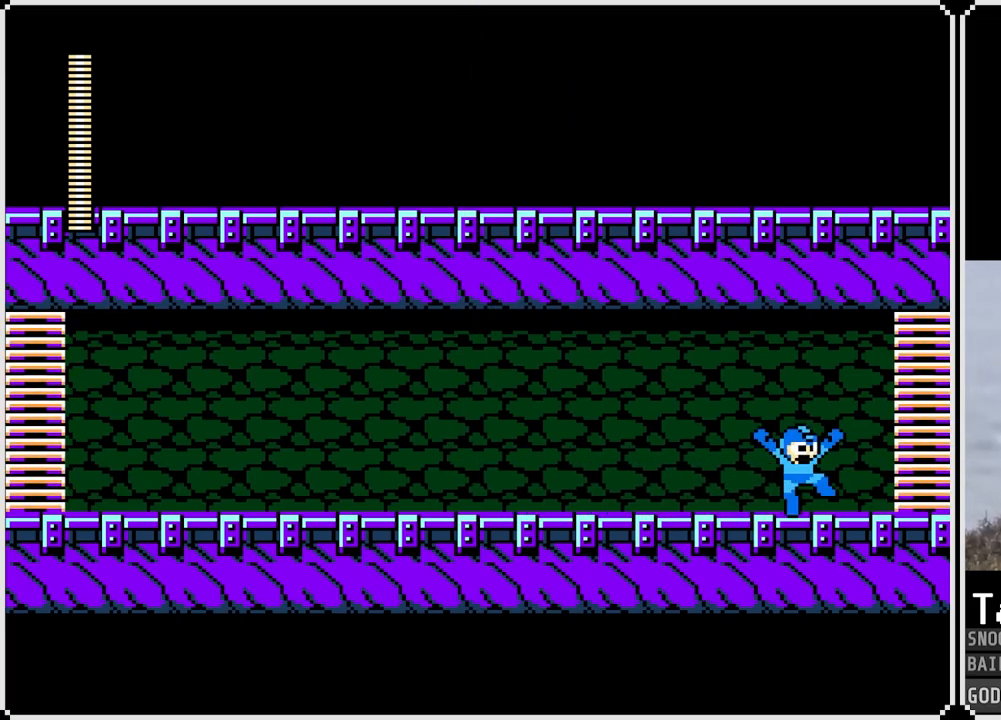
{"buttons": ["CROSS", "DPAD_RIGHT"], "left_stick": "center", "right_stick": "center", "events": []}
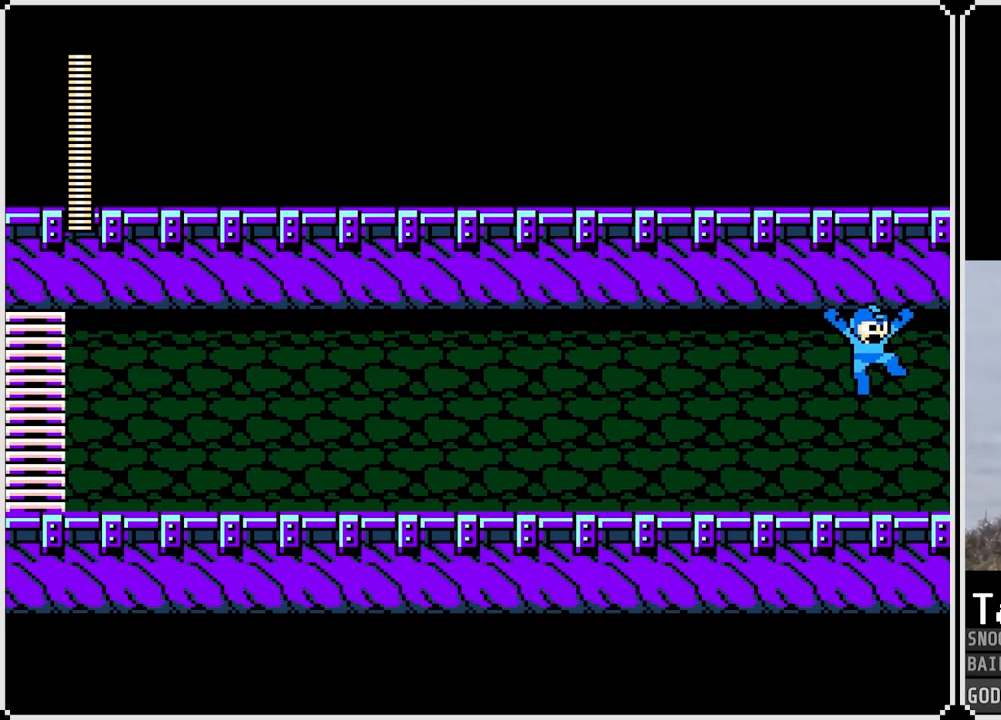
{"buttons": [], "left_stick": "center", "right_stick": "center", "events": [[150, "CROSS", "up"], [384, "DPAD_RIGHT", "up"]]}
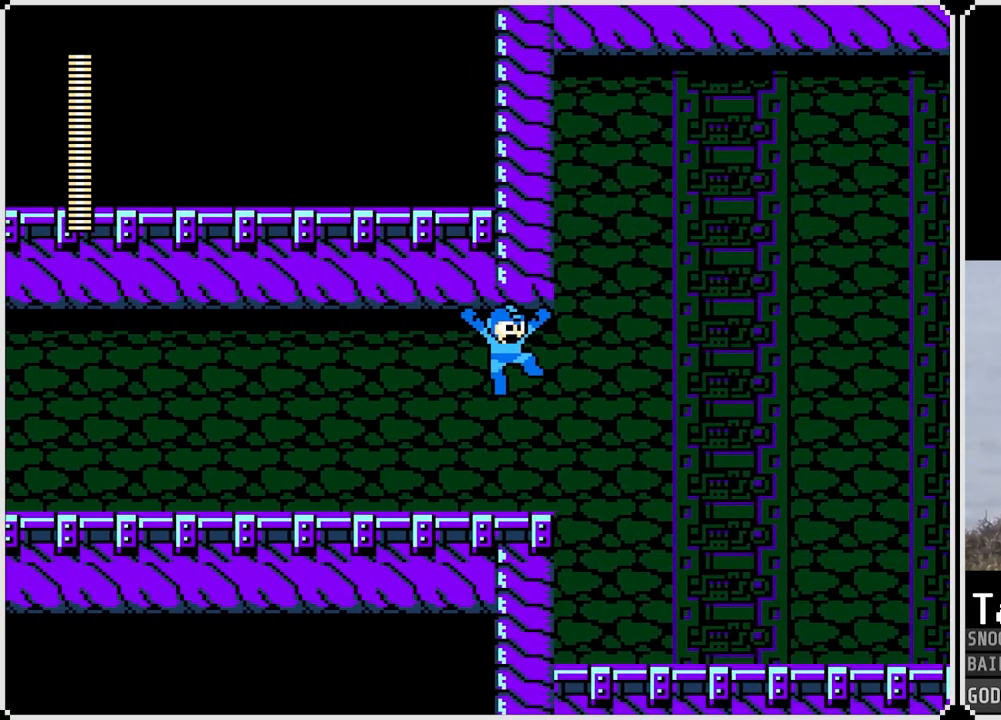
{"buttons": [], "left_stick": "center", "right_stick": "center", "events": []}
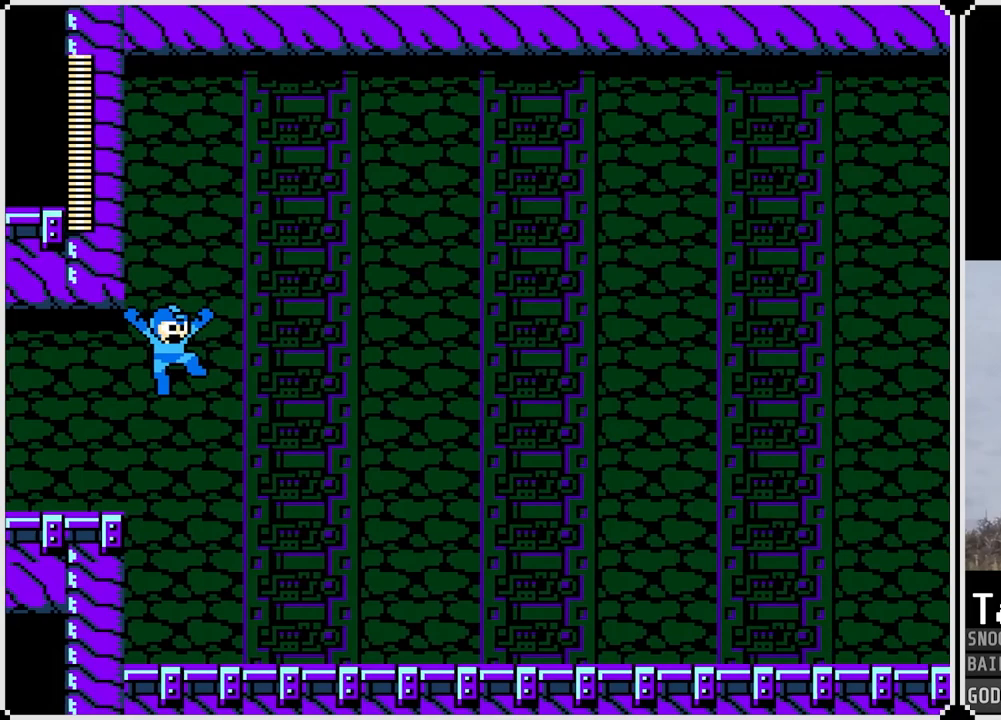
{"buttons": [], "left_stick": "center", "right_stick": "center", "events": []}
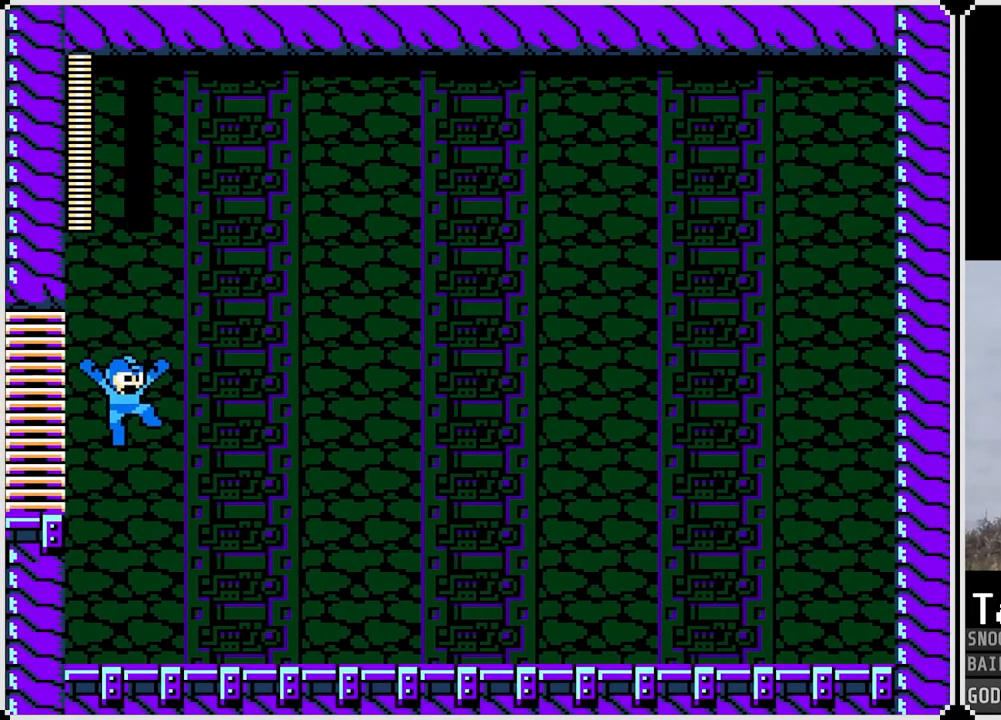
{"buttons": [], "left_stick": "center", "right_stick": "center", "events": []}
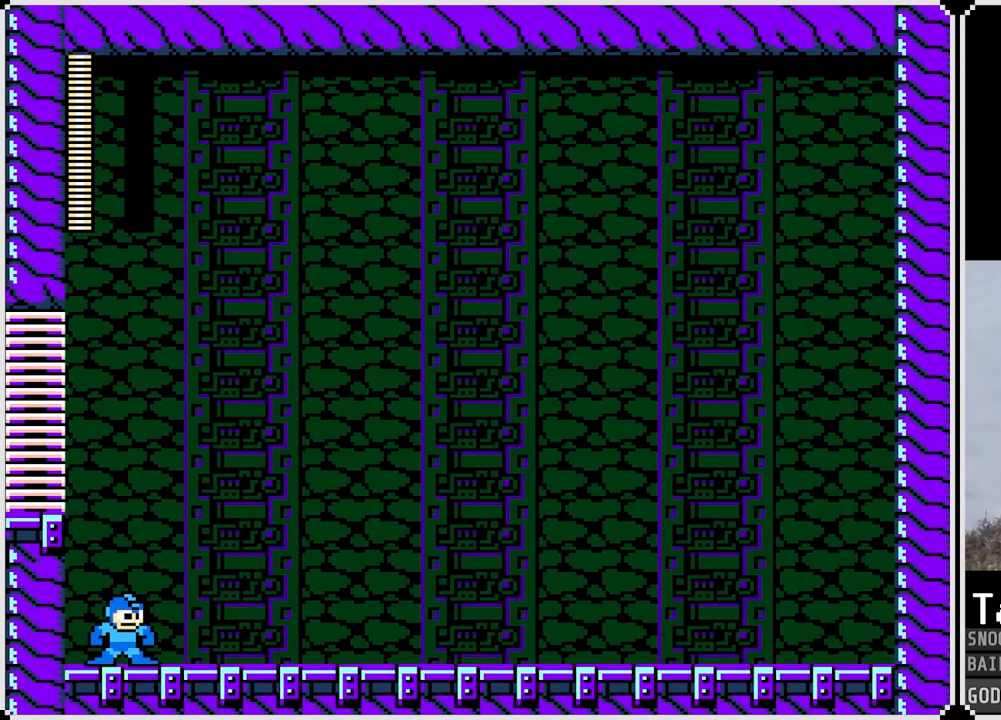
{"buttons": [], "left_stick": "center", "right_stick": "center", "events": []}
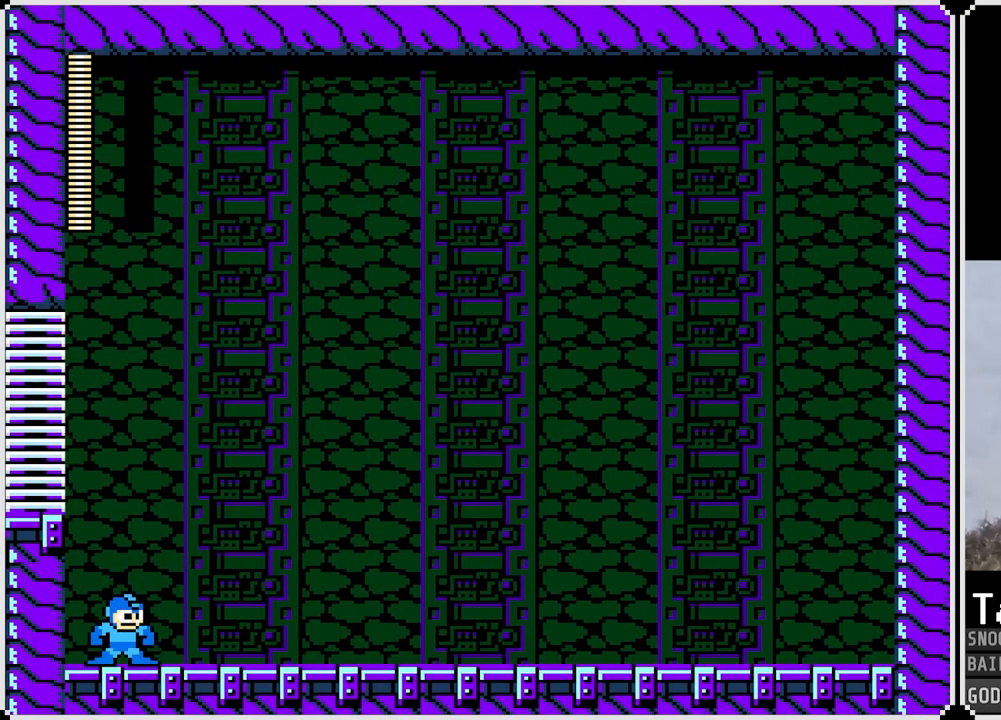
{"buttons": [], "left_stick": "center", "right_stick": "center", "events": []}
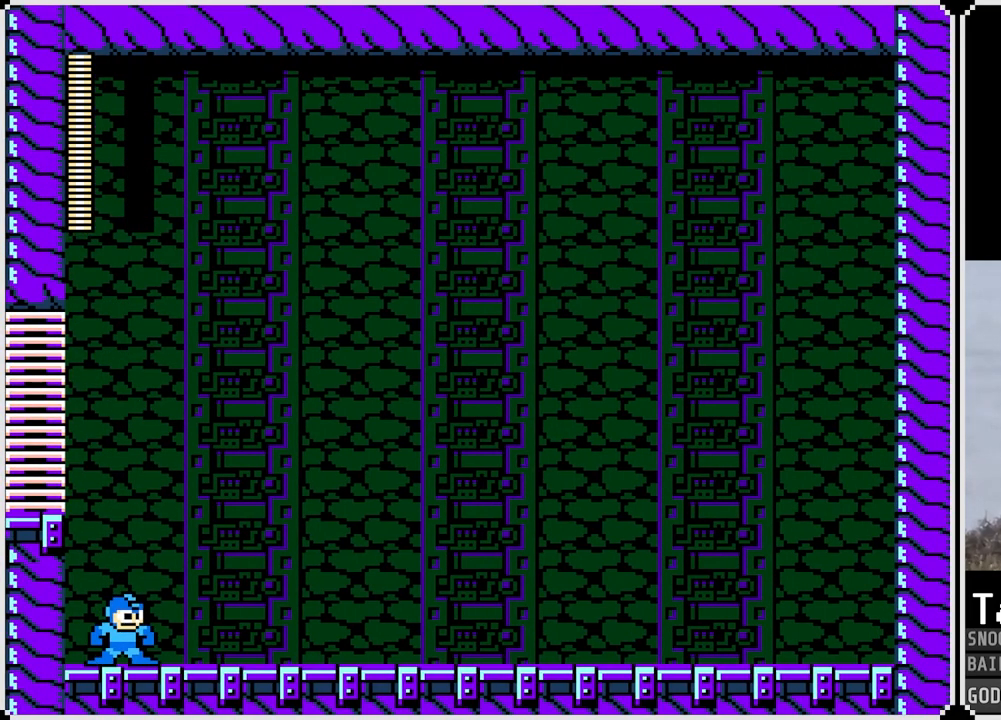
{"buttons": [], "left_stick": "center", "right_stick": "center", "events": []}
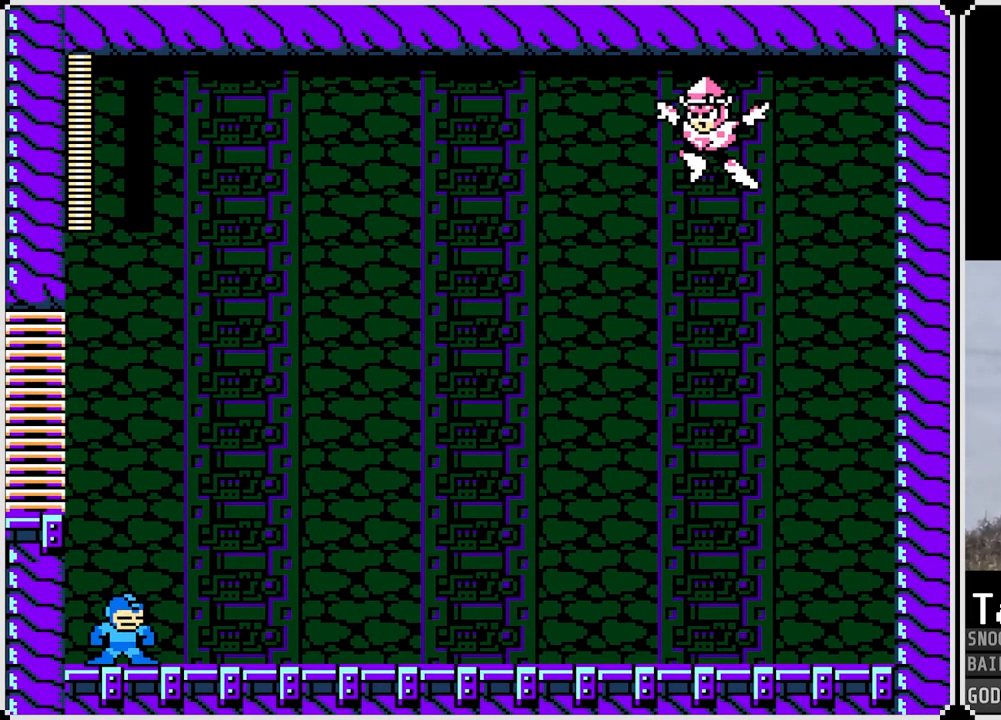
{"buttons": [], "left_stick": "center", "right_stick": "center", "events": []}
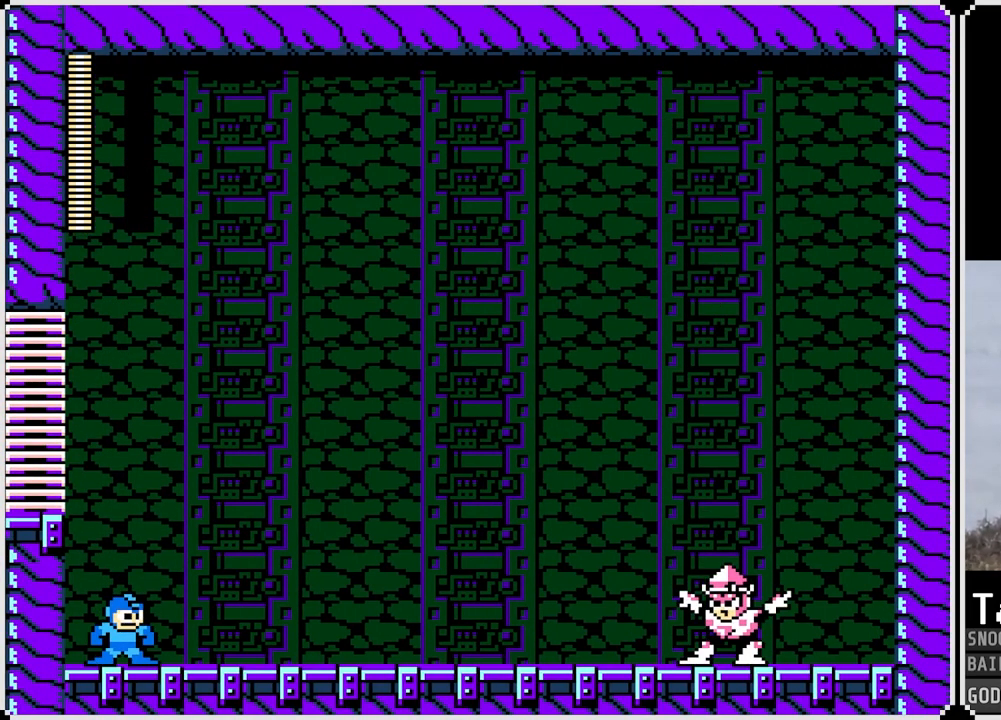
{"buttons": [], "left_stick": "center", "right_stick": "center", "events": []}
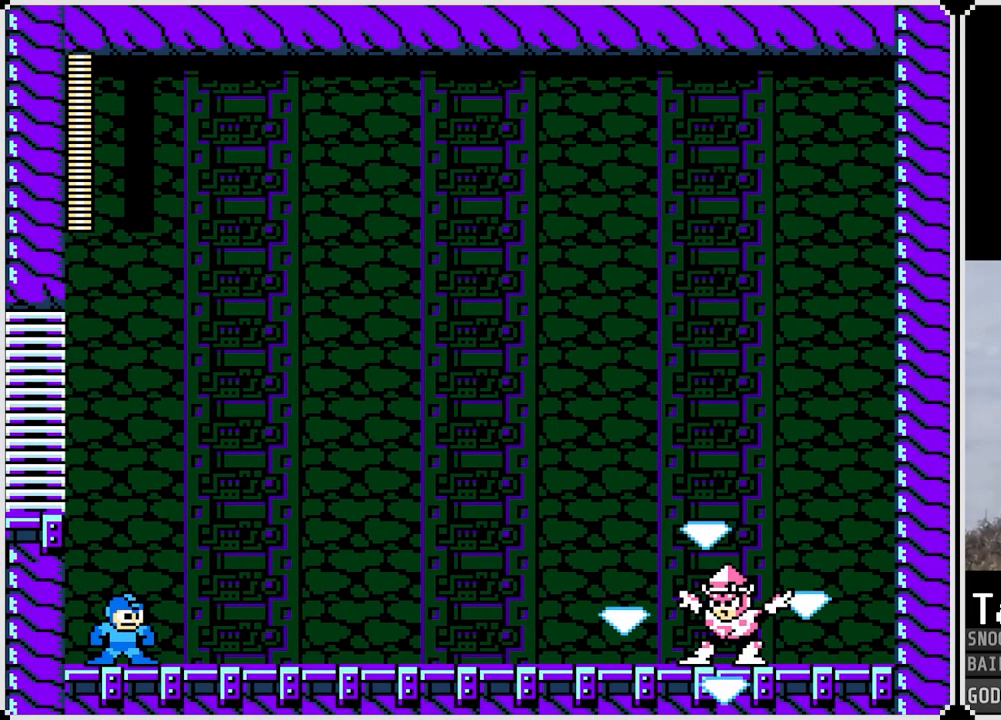
{"buttons": ["SQUARE"], "left_stick": "center", "right_stick": "center", "events": [[167, "SQUARE", "down"], [317, "SQUARE", "up"], [434, "SQUARE", "down"]]}
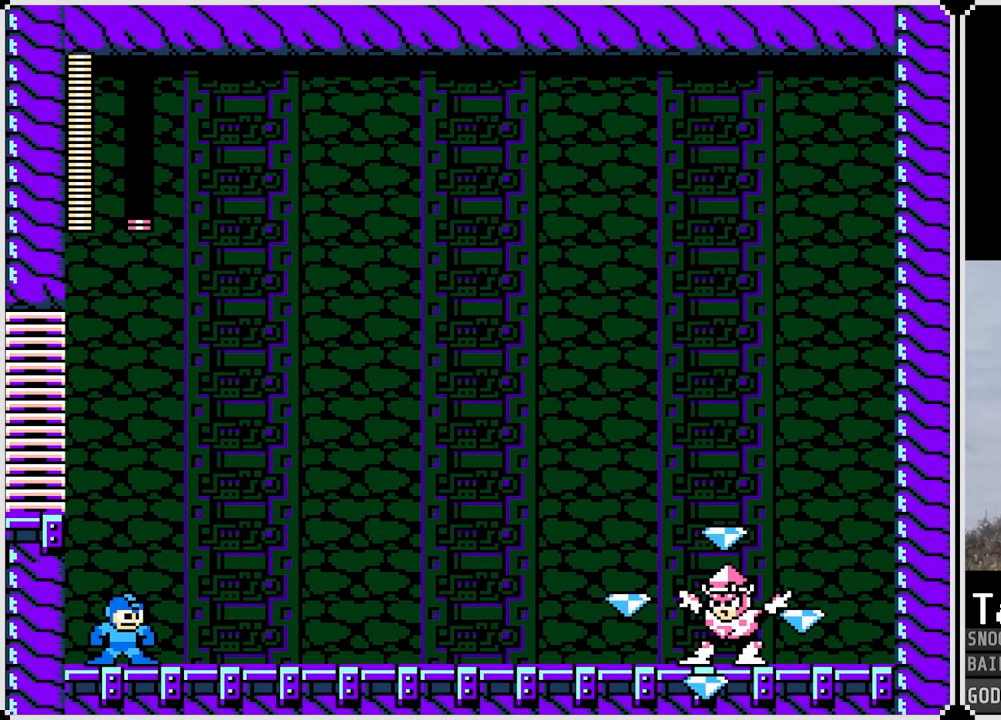
{"buttons": [], "left_stick": "center", "right_stick": "center", "events": [[67, "SQUARE", "up"], [183, "SQUARE", "down"], [250, "SQUARE", "up"]]}
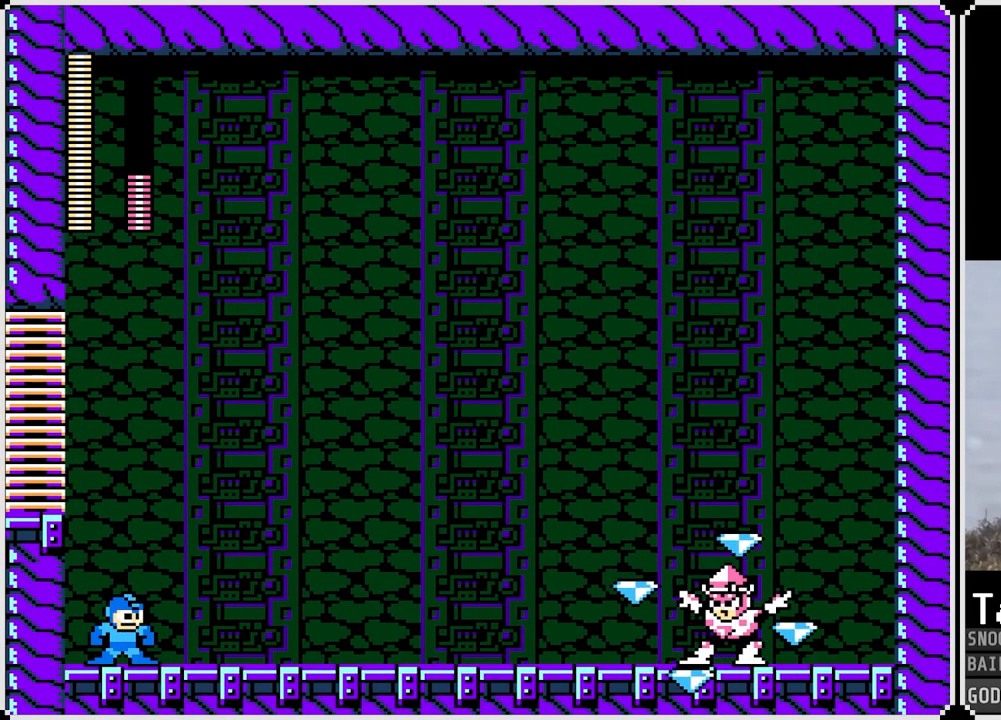
{"buttons": ["SQUARE"], "left_stick": "center", "right_stick": "center", "events": [[434, "SQUARE", "down"]]}
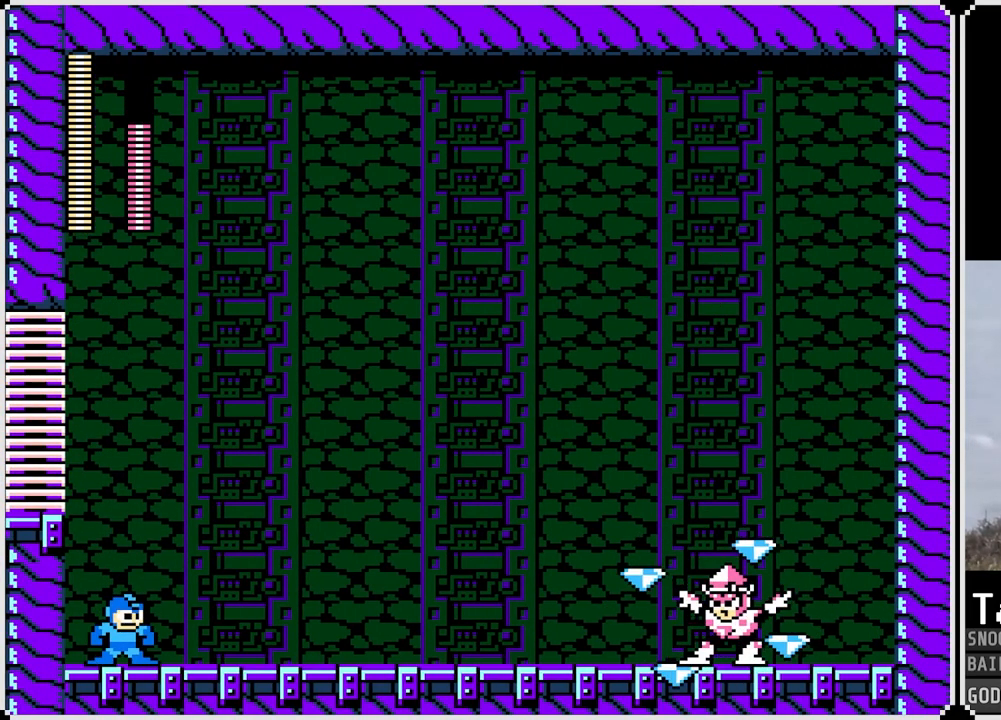
{"buttons": [], "left_stick": "center", "right_stick": "center", "events": [[17, "SQUARE", "up"]]}
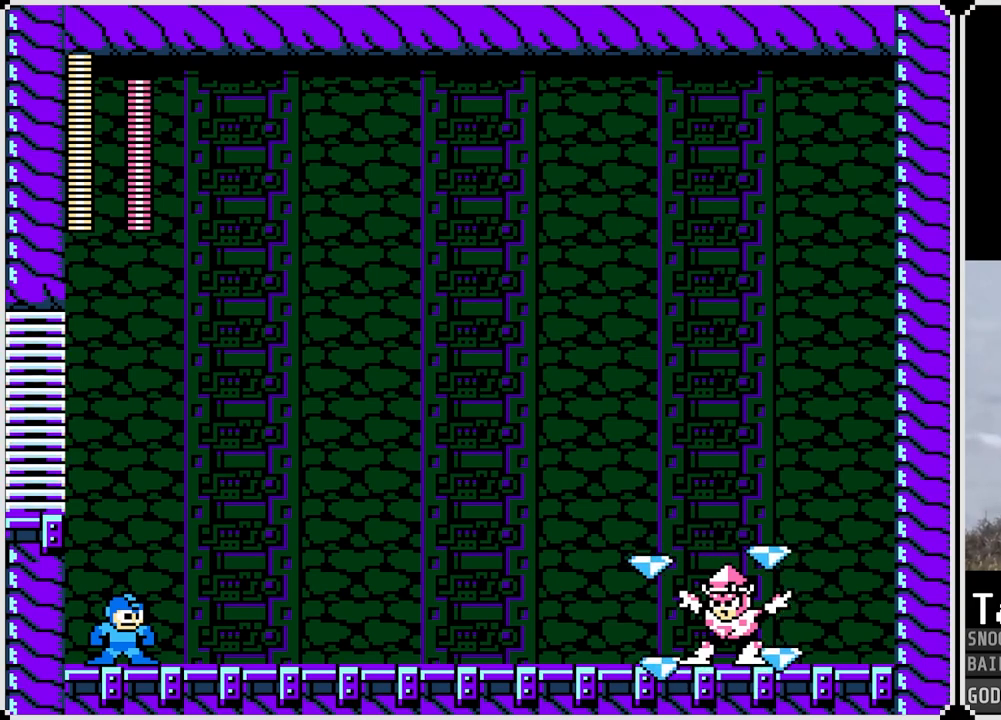
{"buttons": ["SQUARE"], "left_stick": "center", "right_stick": "center", "events": [[167, "SQUARE", "down"], [234, "SQUARE", "up"], [334, "SQUARE", "down"], [417, "SQUARE", "up"], [501, "SQUARE", "down"]]}
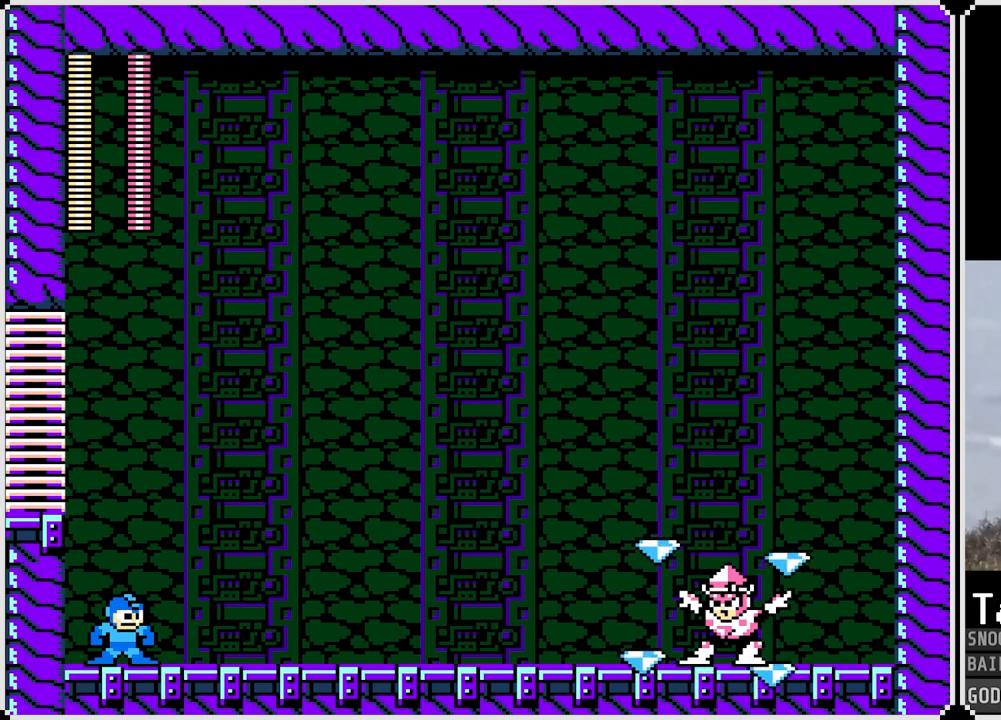
{"buttons": [], "left_stick": "center", "right_stick": "center", "events": [[67, "SQUARE", "up"], [150, "SQUARE", "down"], [217, "SQUARE", "up"], [317, "SQUARE", "down"], [384, "SQUARE", "up"], [450, "SQUARE", "down"], [500, "SQUARE", "up"]]}
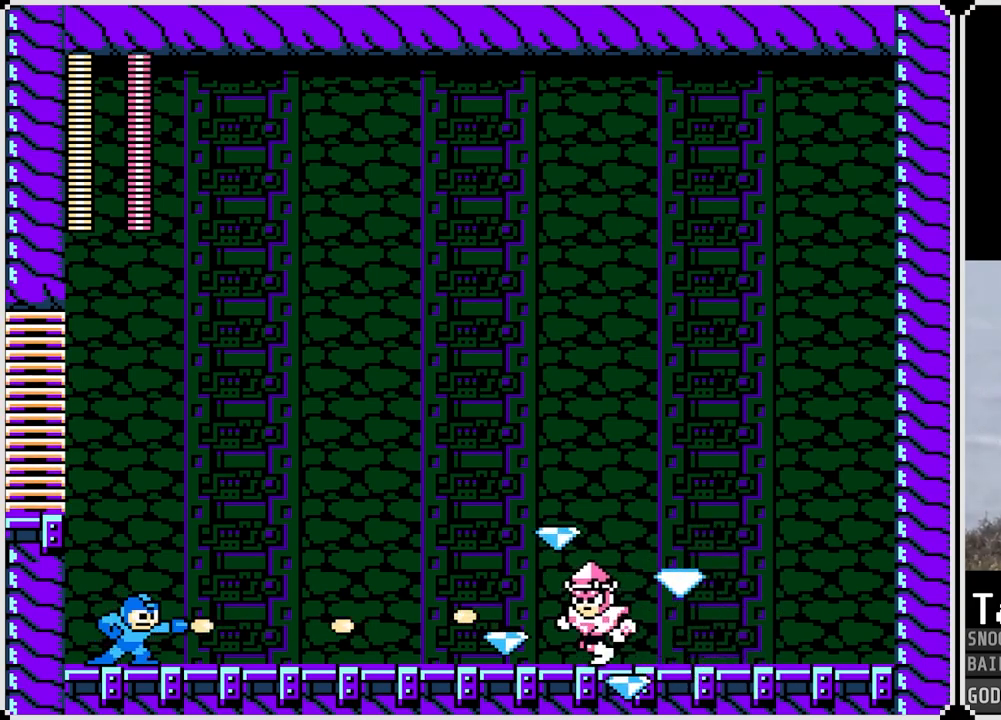
{"buttons": ["DPAD_RIGHT"], "left_stick": "center", "right_stick": "center", "events": [[284, "CROSS", "down"], [367, "DPAD_RIGHT", "down"], [434, "CROSS", "up"]]}
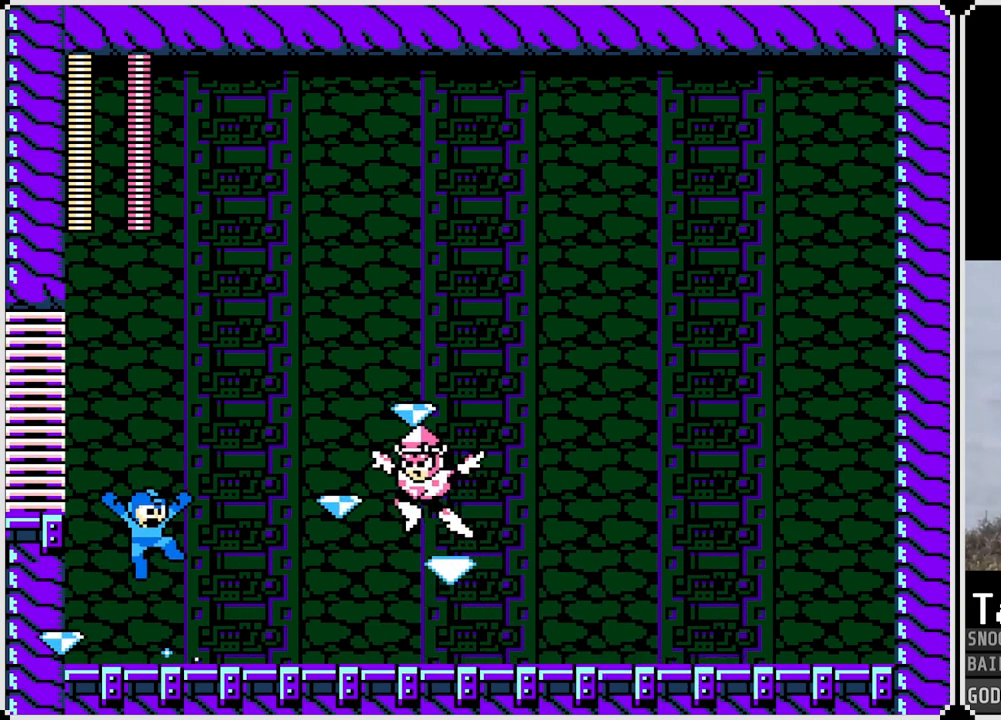
{"buttons": ["DPAD_RIGHT"], "left_stick": "center", "right_stick": "center", "events": [[50, "DPAD_RIGHT", "up"], [150, "DPAD_RIGHT", "down"]]}